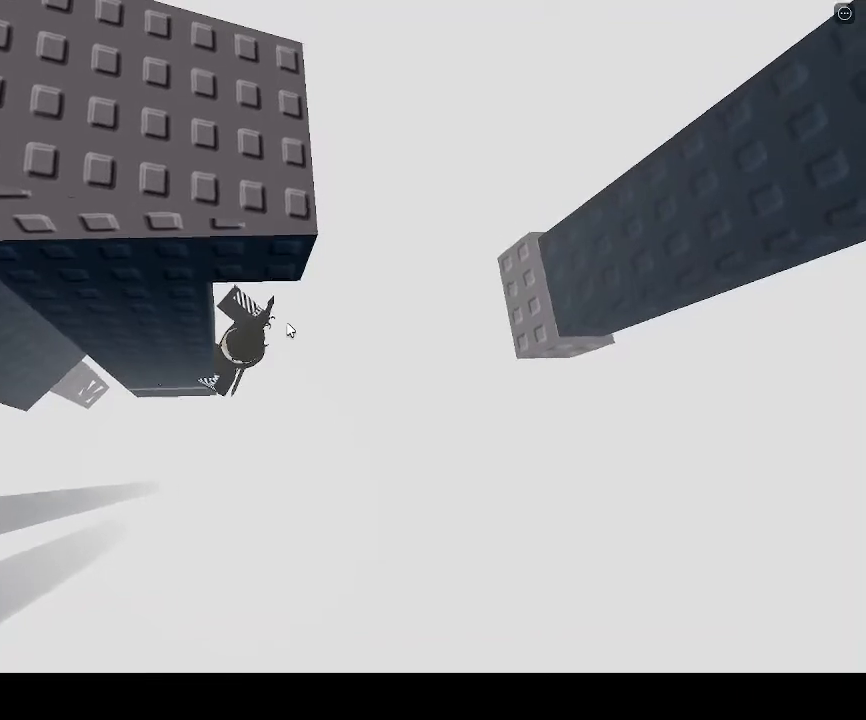
Gameplay with keyboard; each line is a JSON object with the keys held at the frame after it. "events" lists presses ("down") and releases ("up") of "a", "ctrl", "d", "e", "q", "s", "shift", "space" and "w" between this image and that frame as [ms after this image, input, new state], when the widget could be followed in between. No other keys are recorded. Mouse input is not recorded.
{"keys": ["d"], "events": [[433, "d", "down"]]}
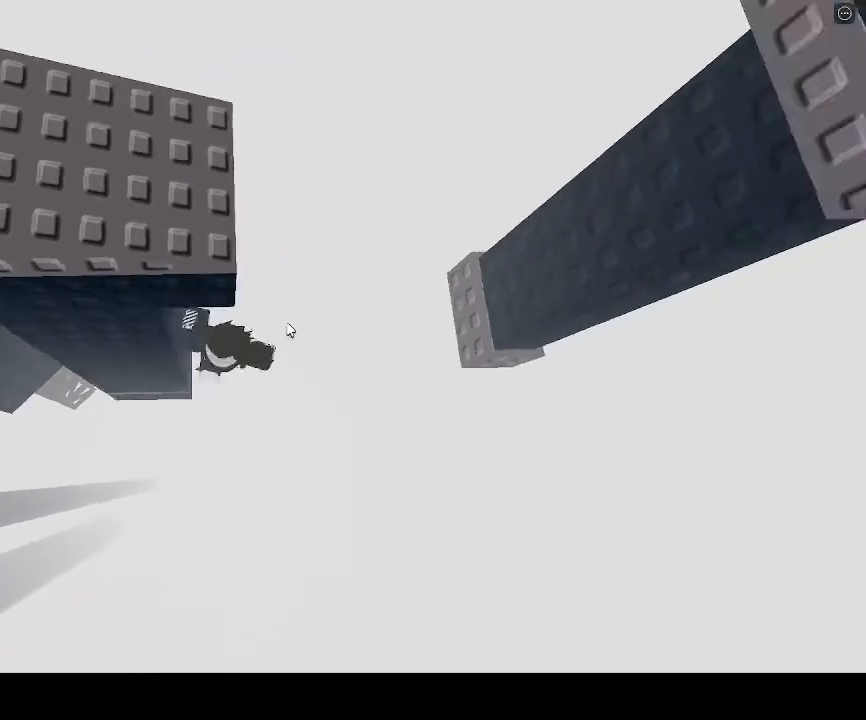
{"keys": ["d"], "events": [[33, "space", "down"], [267, "space", "up"]]}
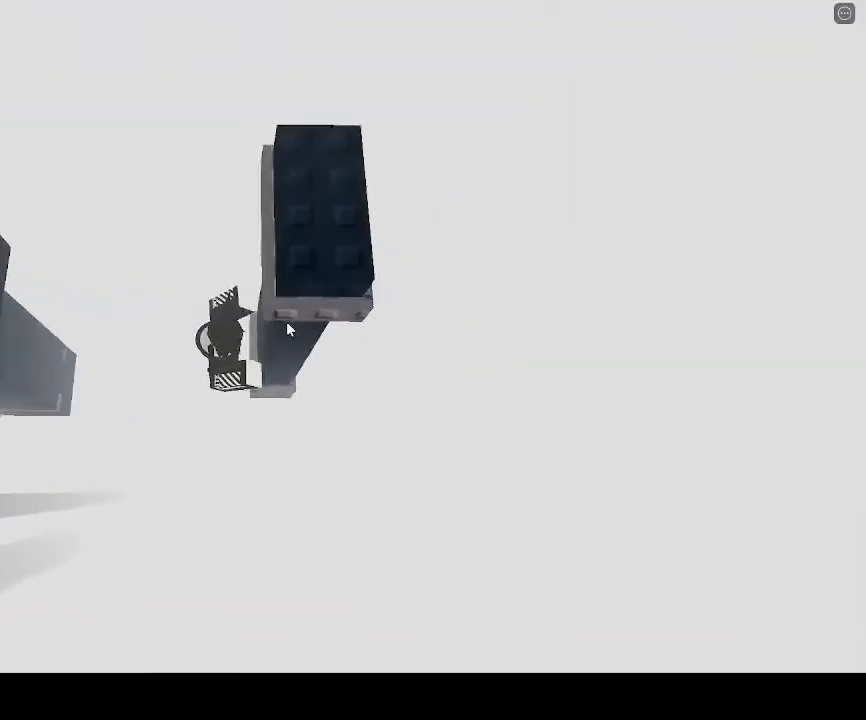
{"keys": [], "events": [[433, "d", "up"]]}
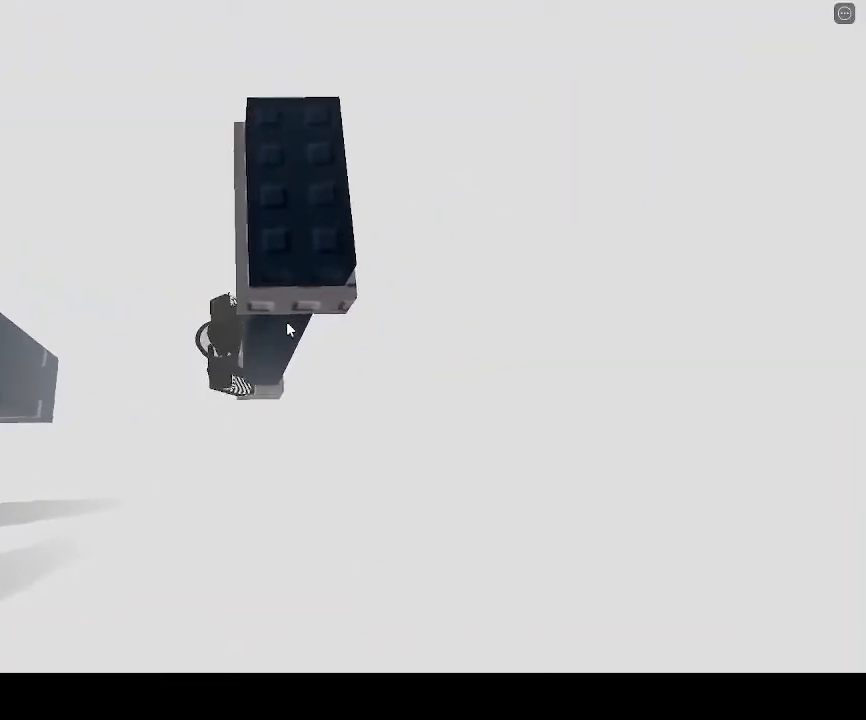
{"keys": ["d"], "events": [[467, "d", "down"]]}
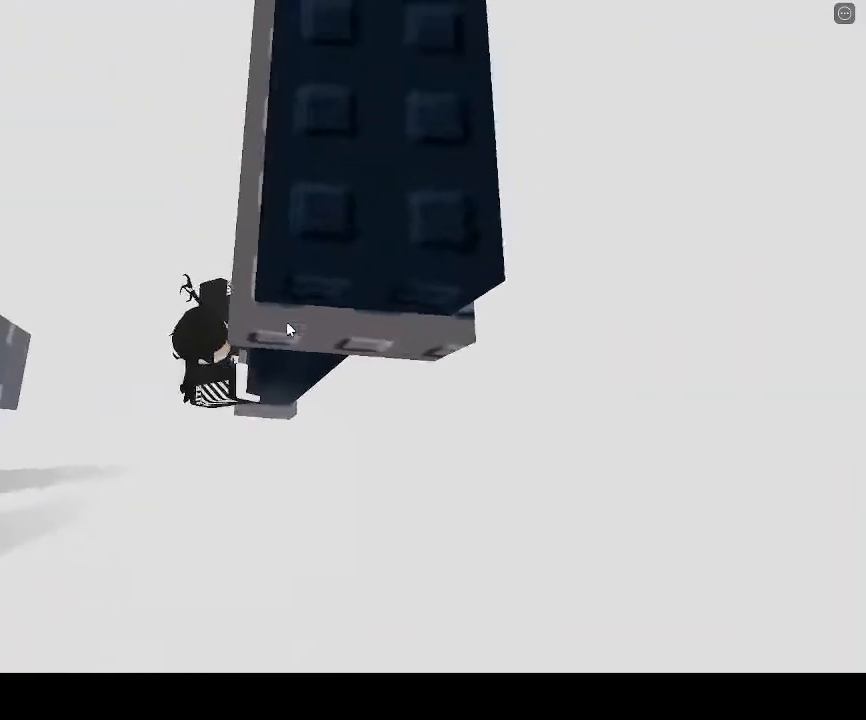
{"keys": [], "events": [[33, "shift", "down"], [100, "shift", "up"], [500, "d", "up"]]}
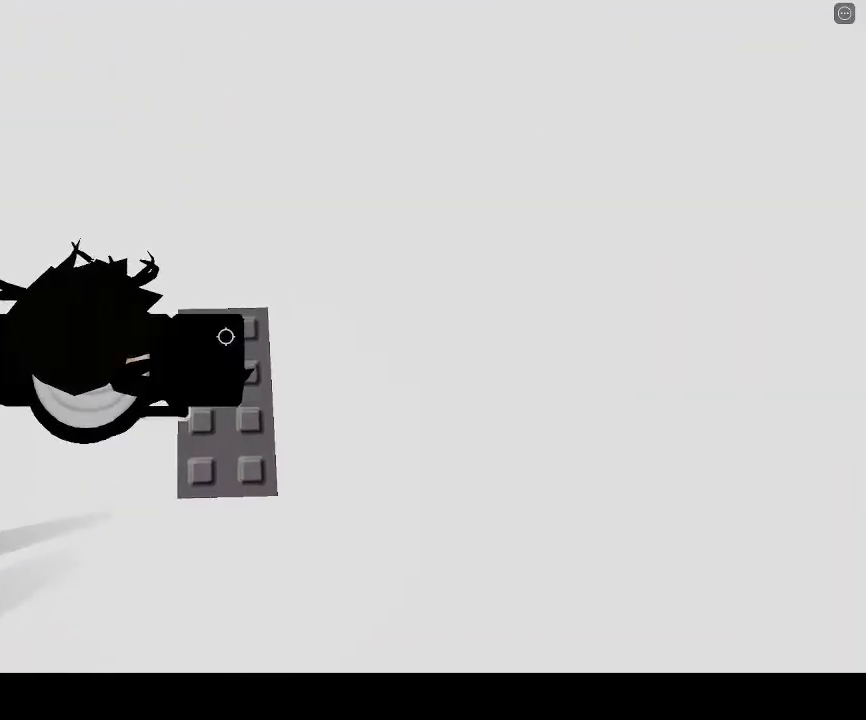
{"keys": ["shift", "w"], "events": [[33, "shift", "down"], [67, "shift", "up"], [400, "w", "down"], [433, "shift", "down"]]}
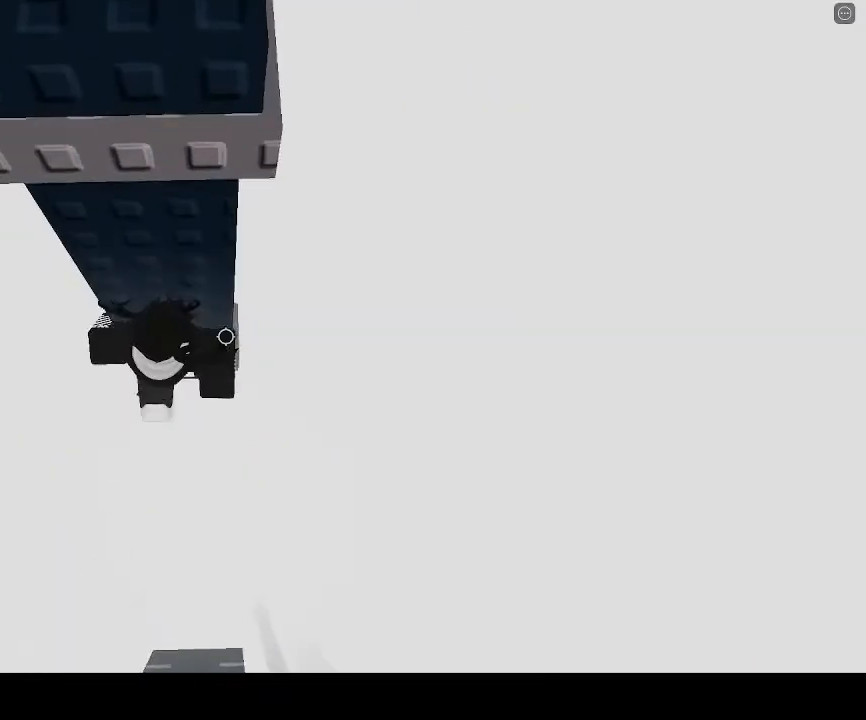
{"keys": ["w"], "events": [[100, "shift", "up"]]}
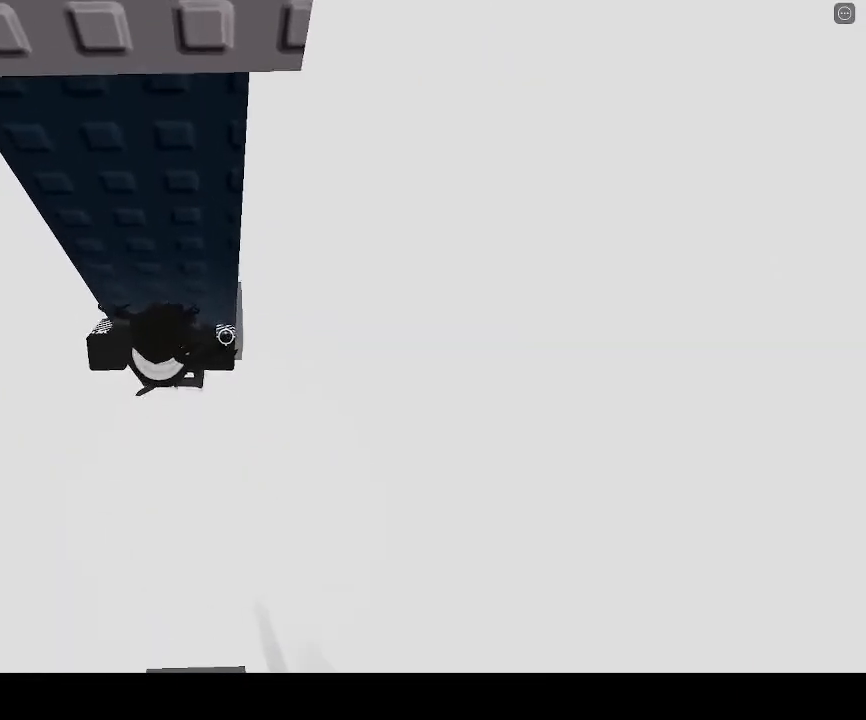
{"keys": [], "events": [[200, "shift", "down"], [333, "shift", "up"], [367, "w", "up"]]}
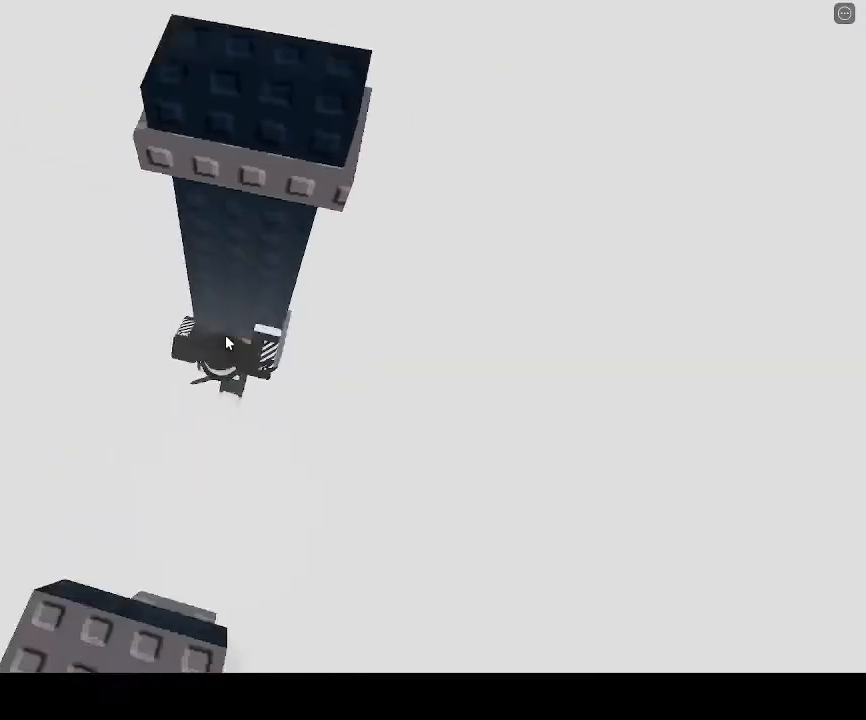
{"keys": ["d"], "events": [[100, "d", "down"], [233, "shift", "down"], [367, "shift", "up"]]}
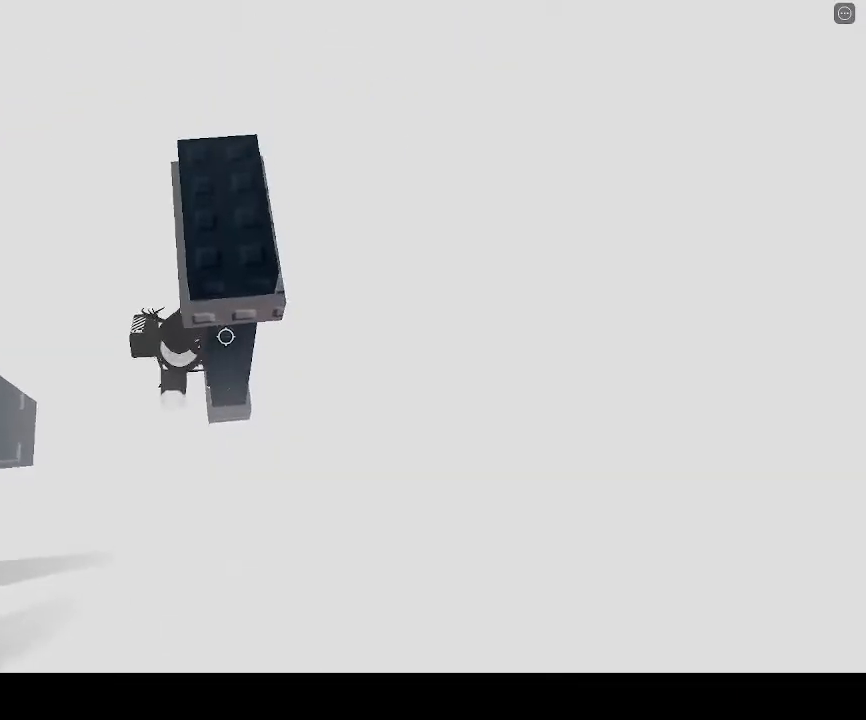
{"keys": [], "events": [[233, "d", "up"], [333, "shift", "down"], [400, "shift", "up"]]}
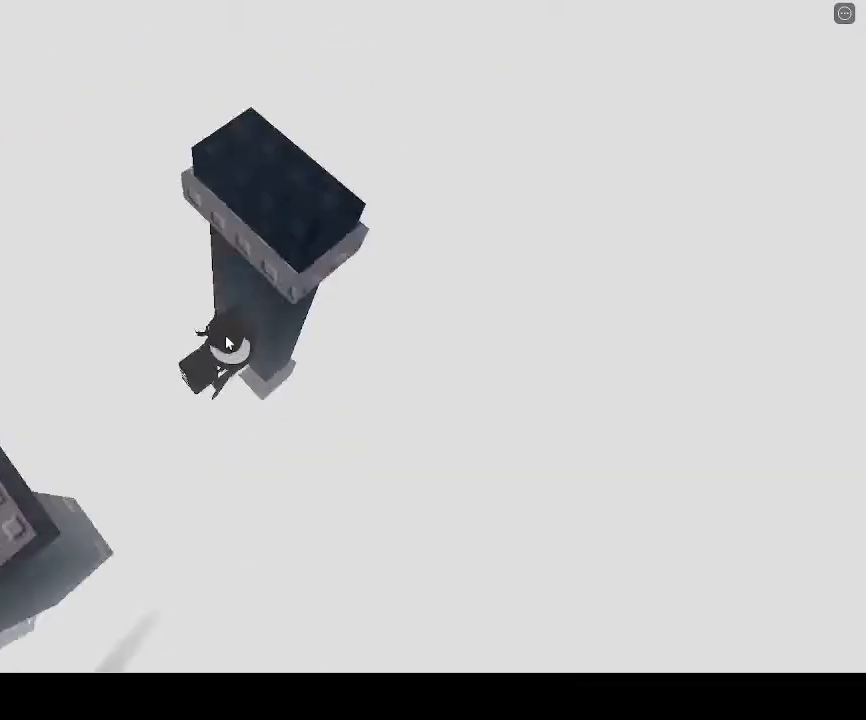
{"keys": [], "events": []}
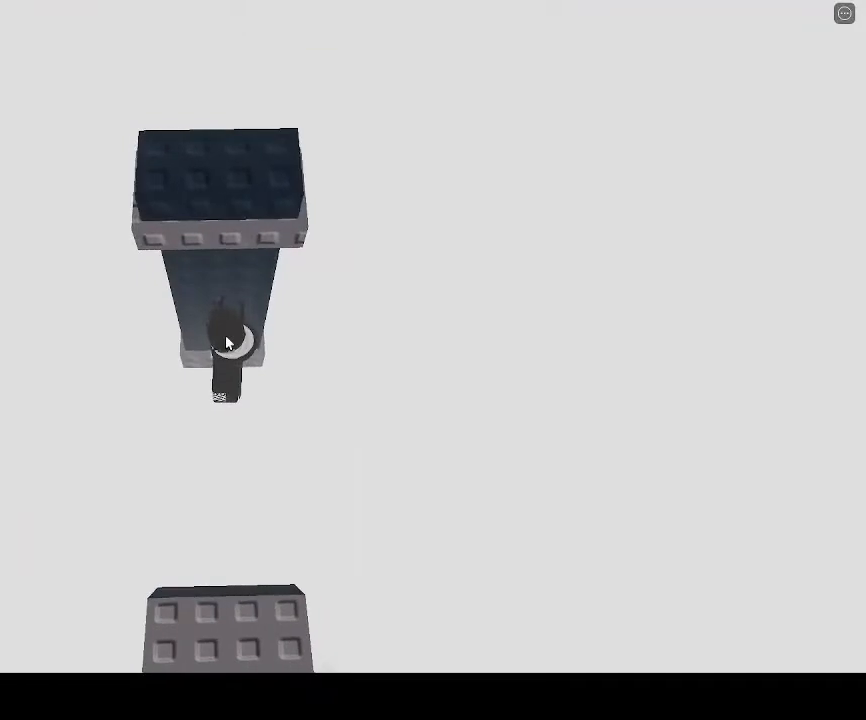
{"keys": [], "events": []}
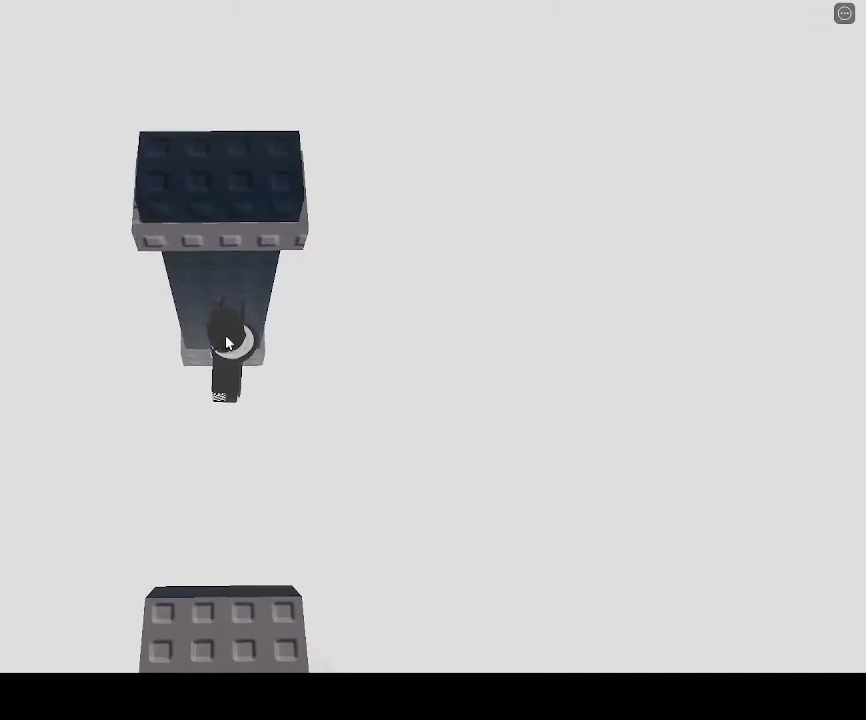
{"keys": [], "events": []}
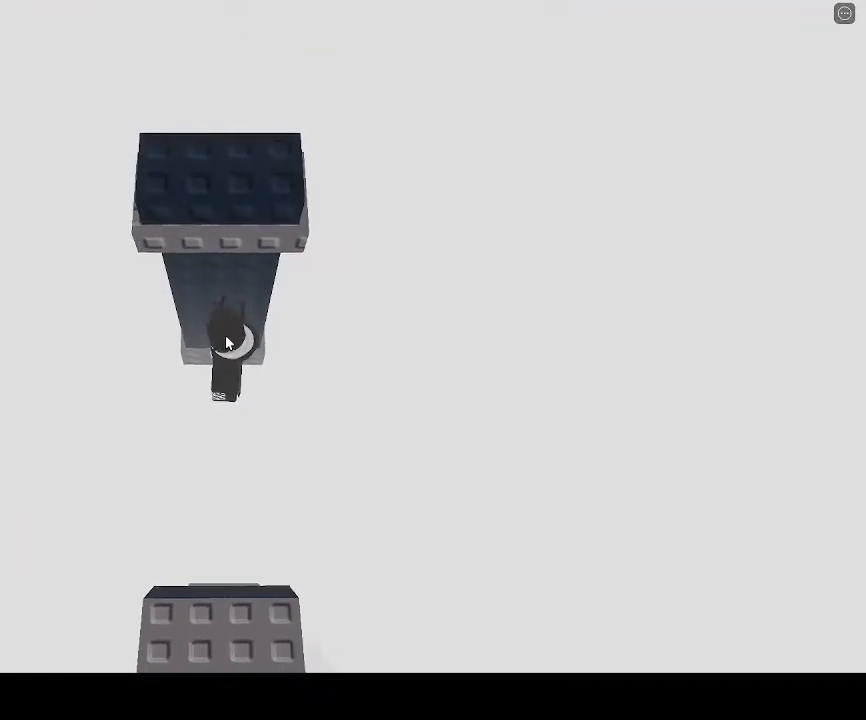
{"keys": ["w"], "events": [[33, "w", "down"]]}
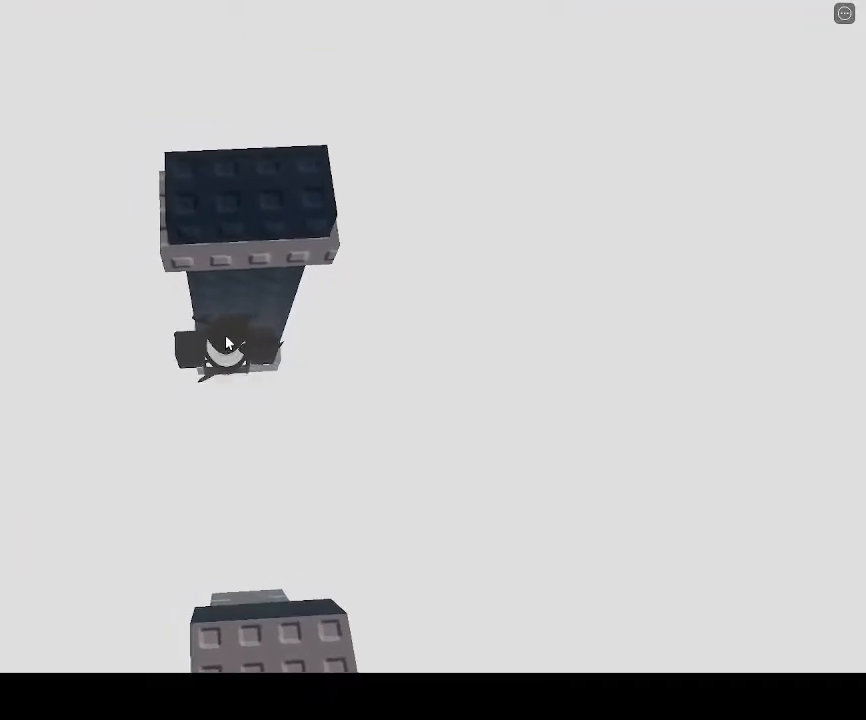
{"keys": [], "events": [[233, "shift", "down"], [333, "shift", "up"], [400, "w", "up"]]}
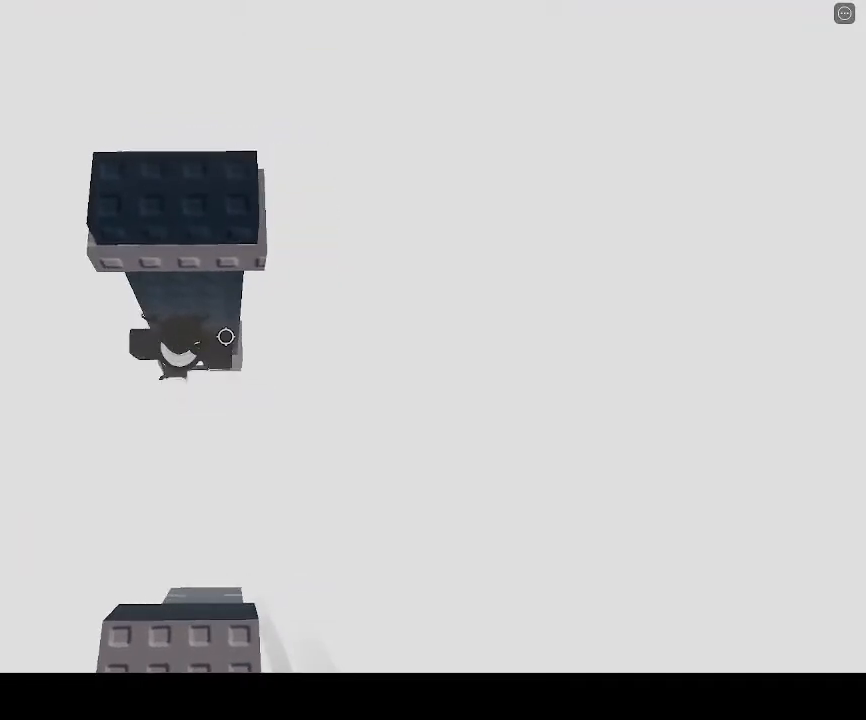
{"keys": ["w"], "events": [[133, "s", "down"], [200, "space", "down"], [200, "w", "down"], [300, "s", "up"], [333, "space", "up"]]}
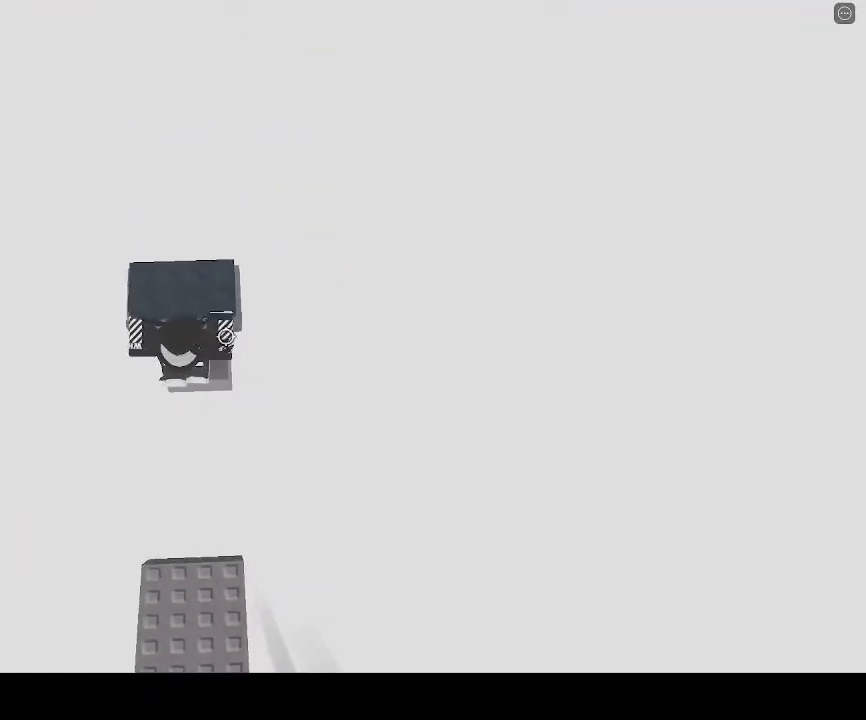
{"keys": [], "events": [[467, "w", "up"]]}
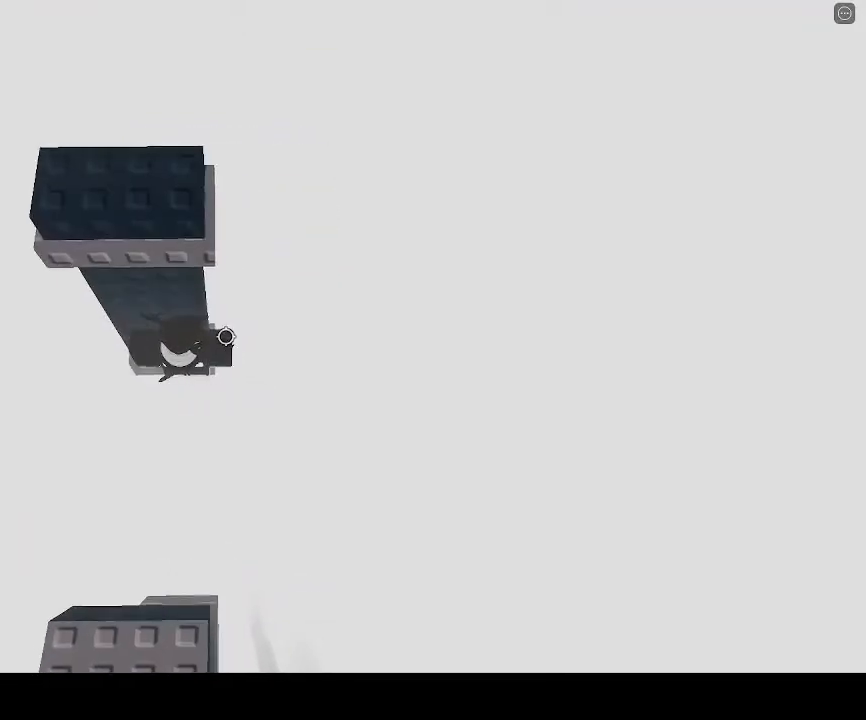
{"keys": ["w"], "events": [[33, "s", "down"], [33, "space", "down"], [67, "w", "down"], [133, "s", "up"], [167, "space", "up"]]}
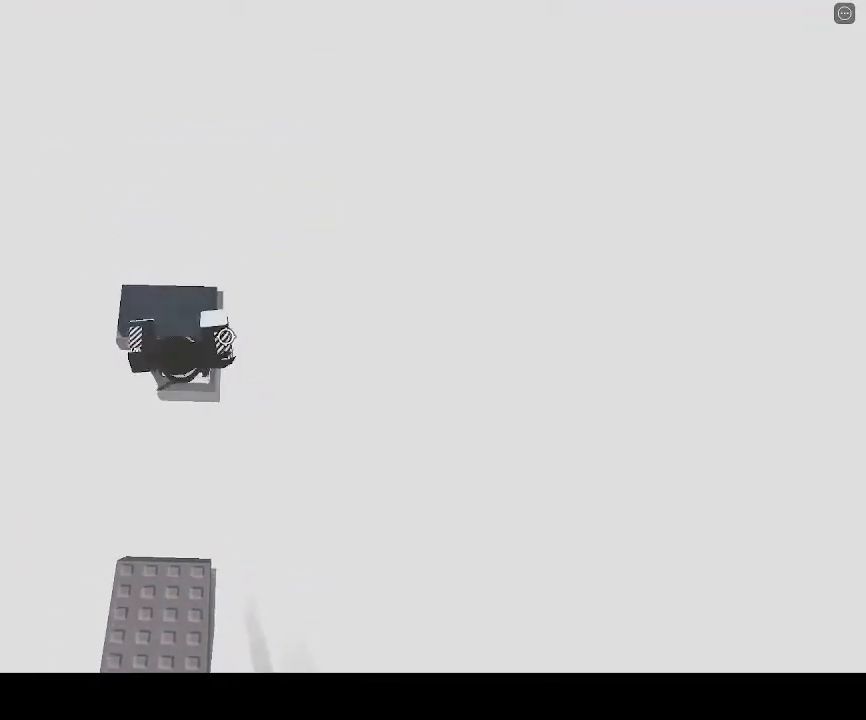
{"keys": [], "events": [[167, "w", "up"]]}
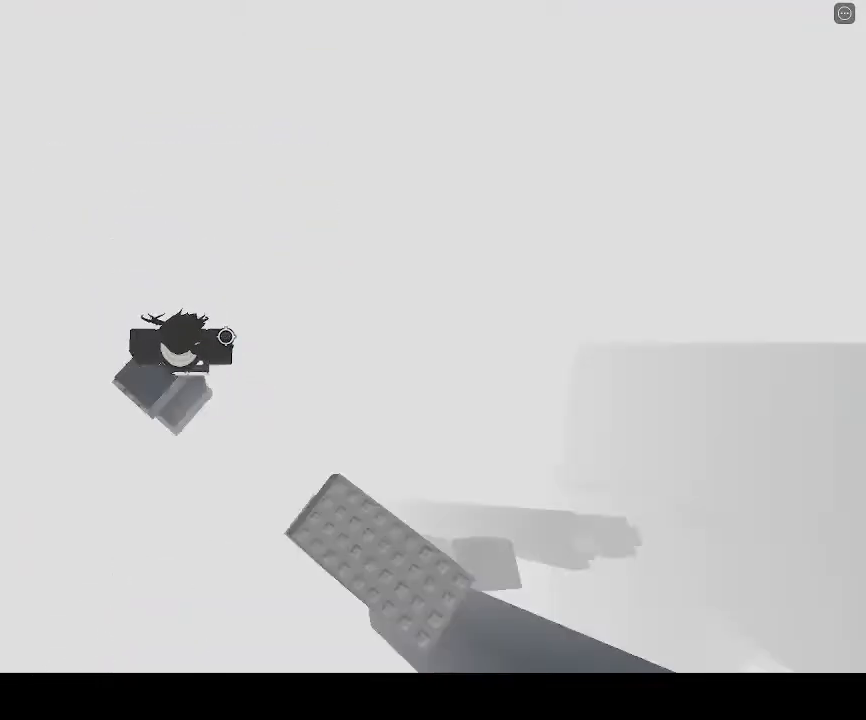
{"keys": ["d"], "events": [[100, "d", "down"], [167, "space", "down"], [367, "space", "up"]]}
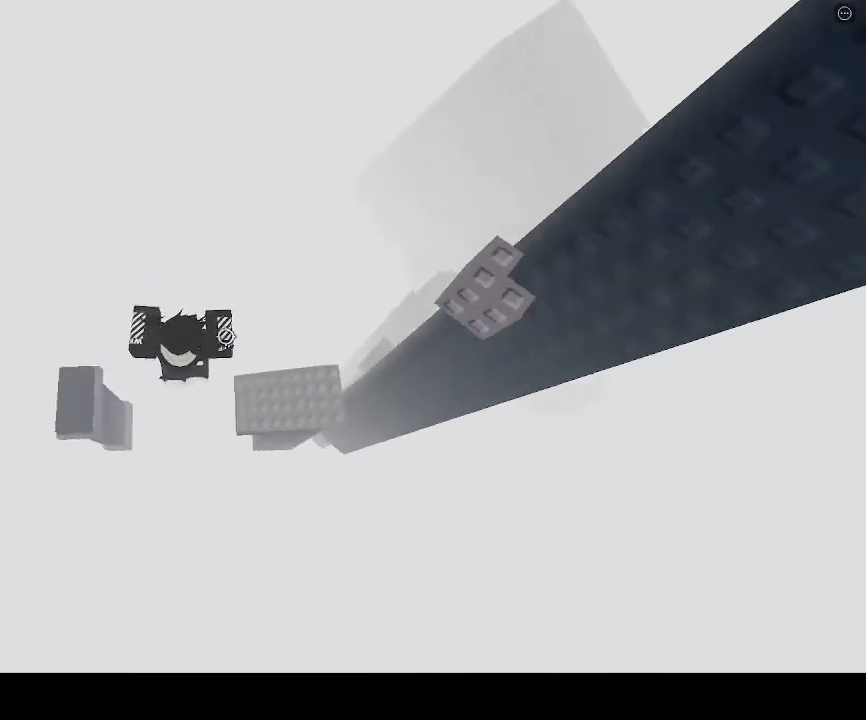
{"keys": ["d"], "events": []}
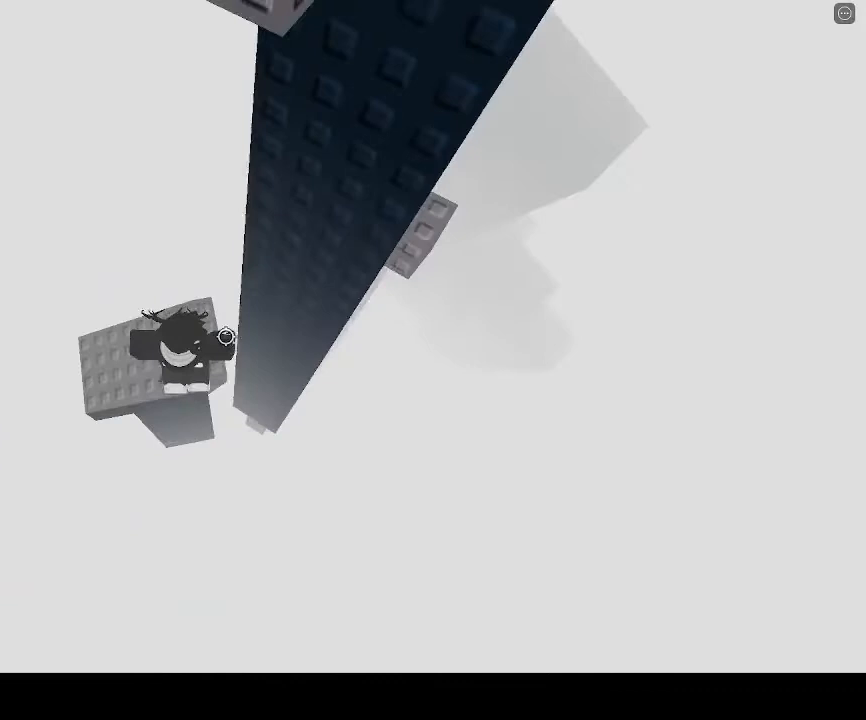
{"keys": [], "events": [[133, "d", "up"]]}
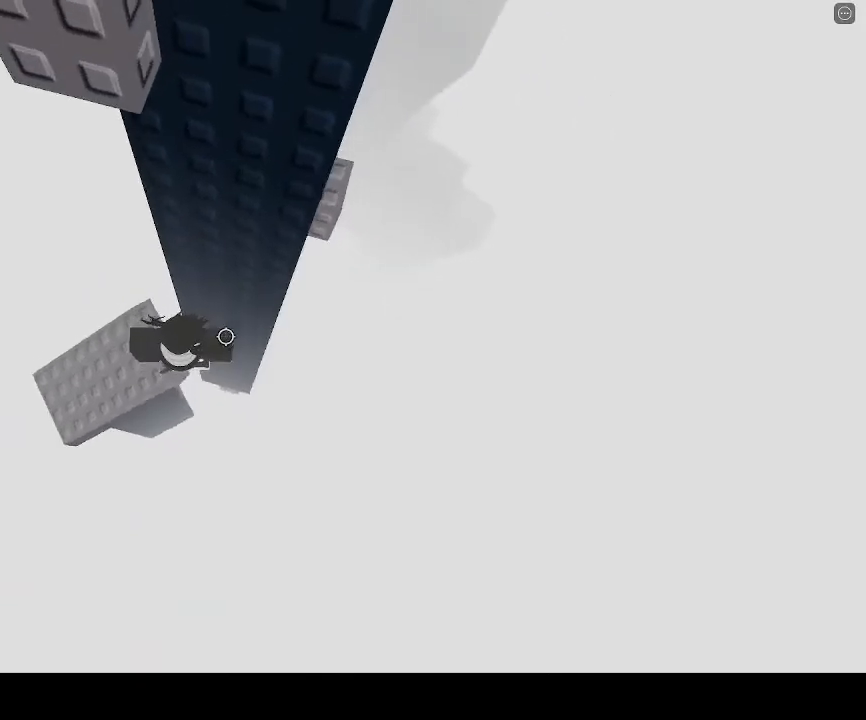
{"keys": ["d"], "events": [[133, "a", "down"], [167, "a", "up"], [433, "d", "down"]]}
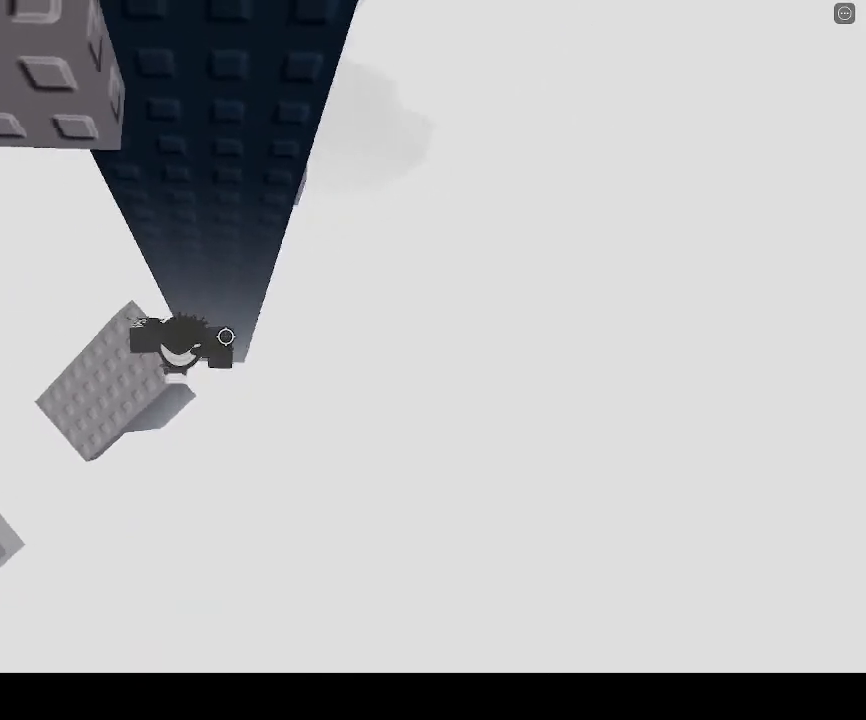
{"keys": ["d", "w"], "events": [[33, "space", "down"], [267, "space", "up"], [300, "w", "down"]]}
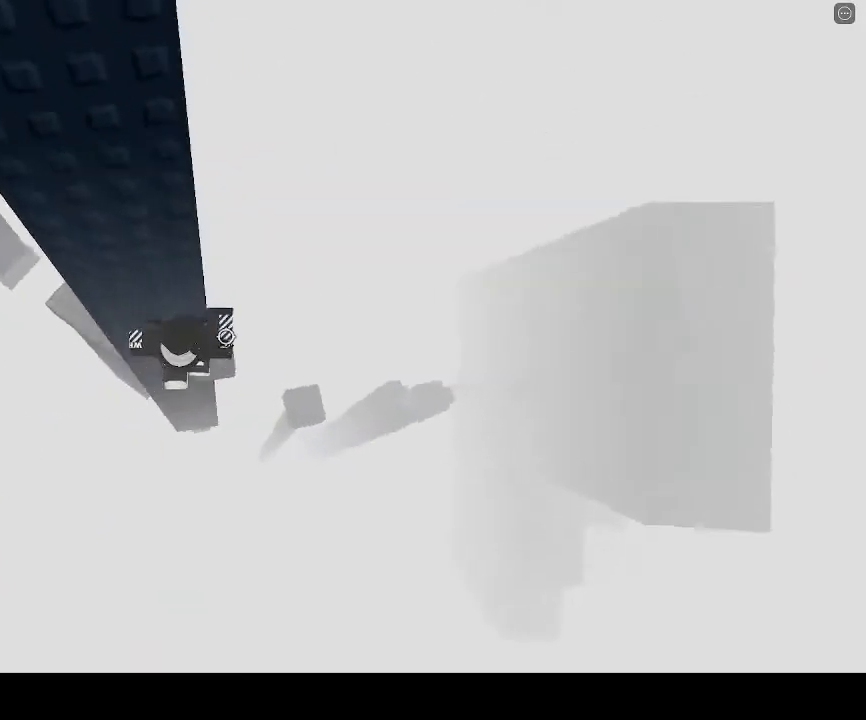
{"keys": ["w"], "events": [[167, "d", "up"], [233, "w", "up"], [500, "w", "down"]]}